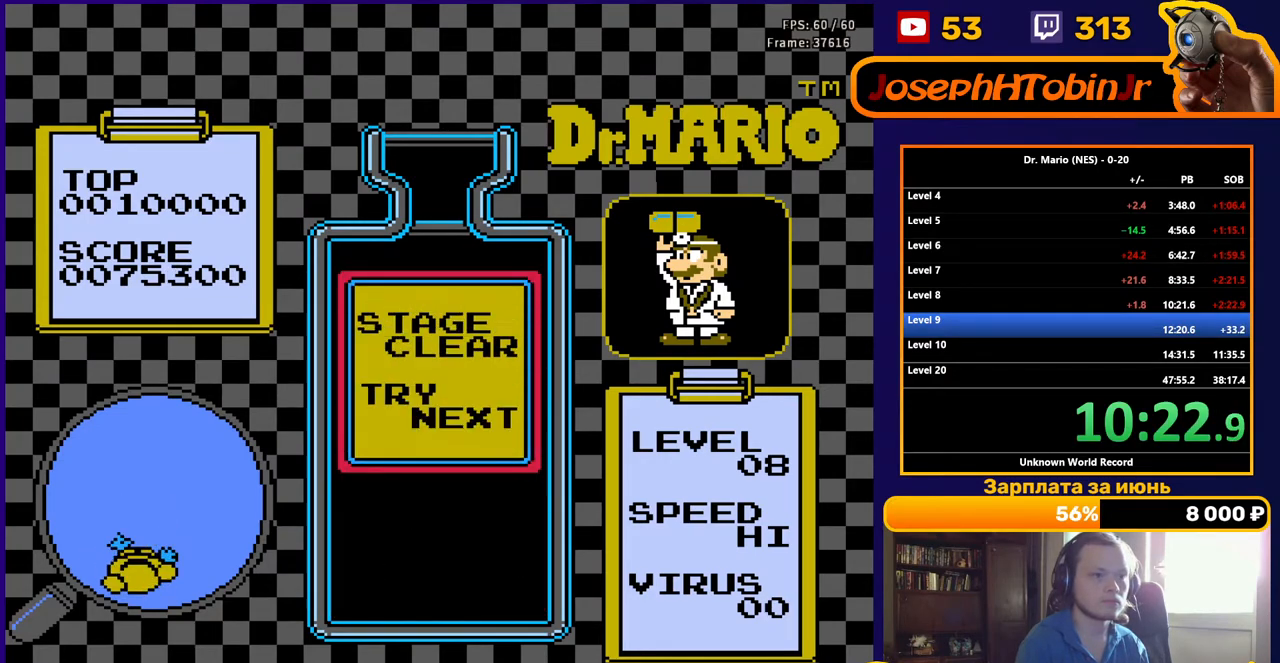
Gameplay with a controller (Nintendo layout); each line is a JSON object with the inputs held at the frame after it. "events" lists button and stick changes between this image and that frame as [ms after this image, input, new state], when the widget could be followed in between. Not read: L3 R3.
{"buttons": ["START"], "events": []}
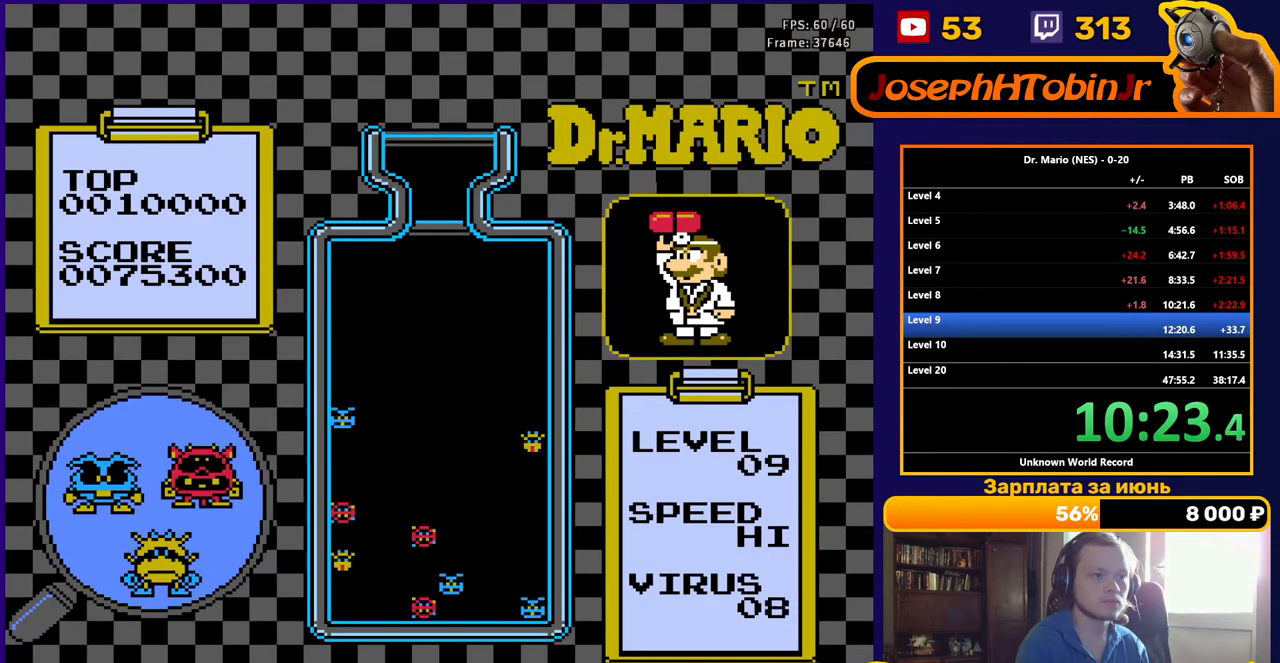
{"buttons": [], "events": [[17, "START", "up"]]}
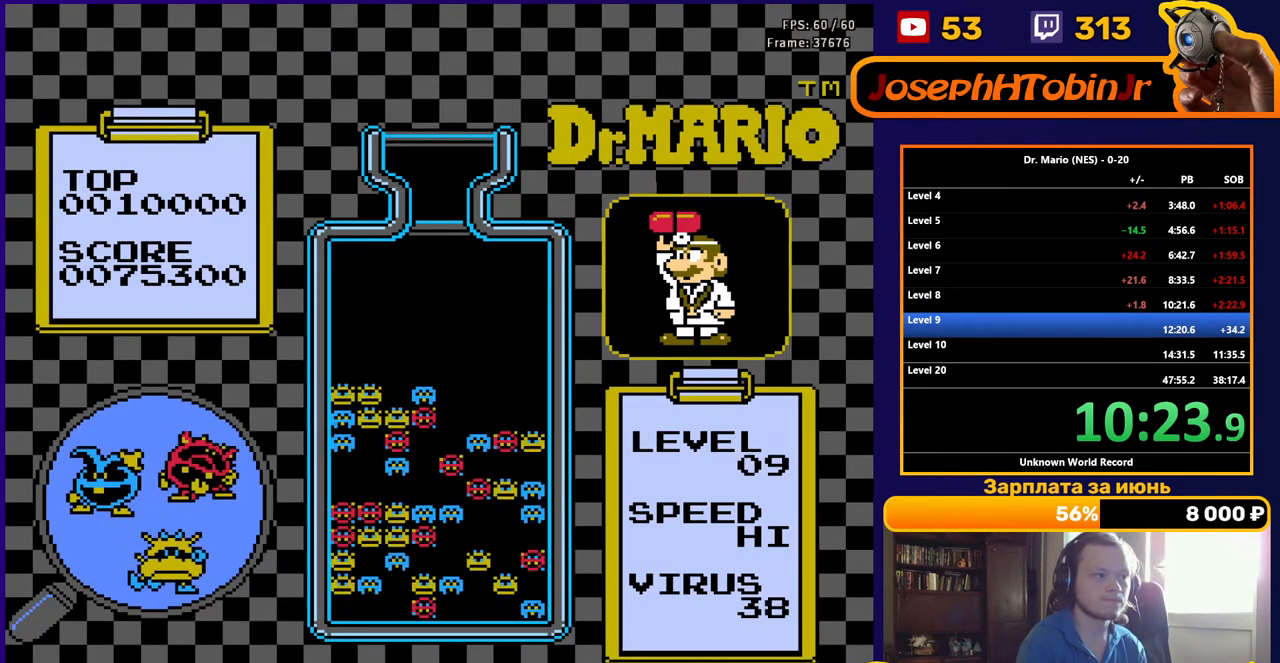
{"buttons": [], "events": []}
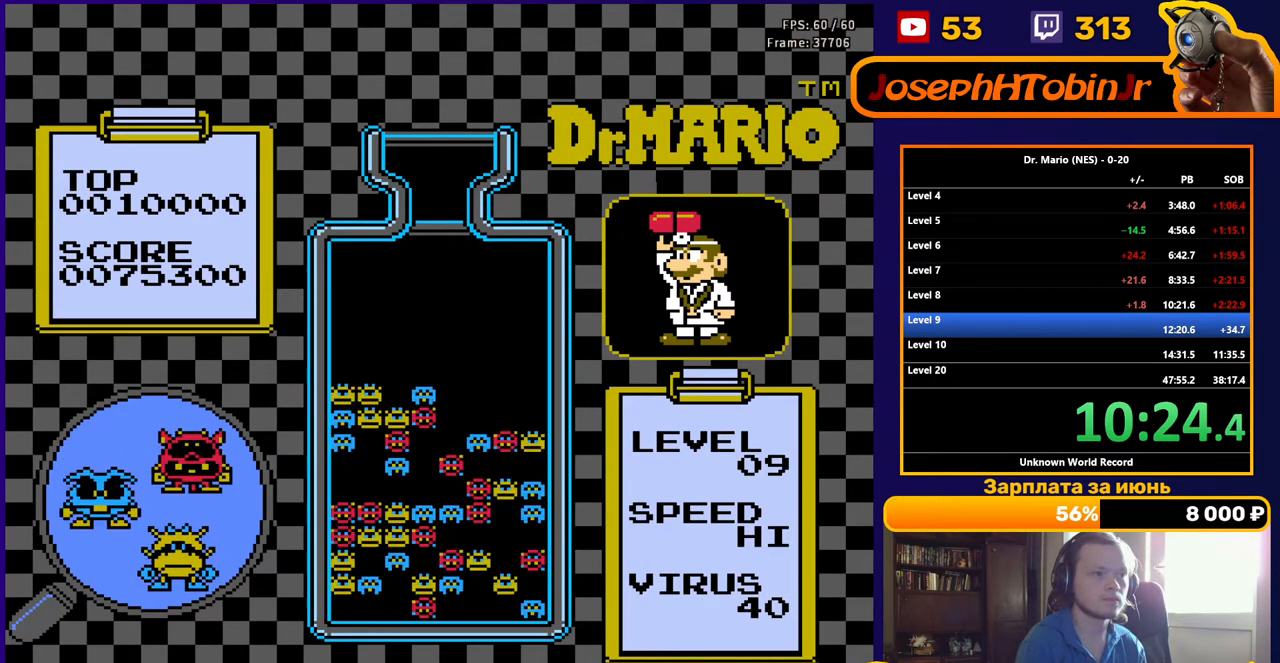
{"buttons": [], "events": []}
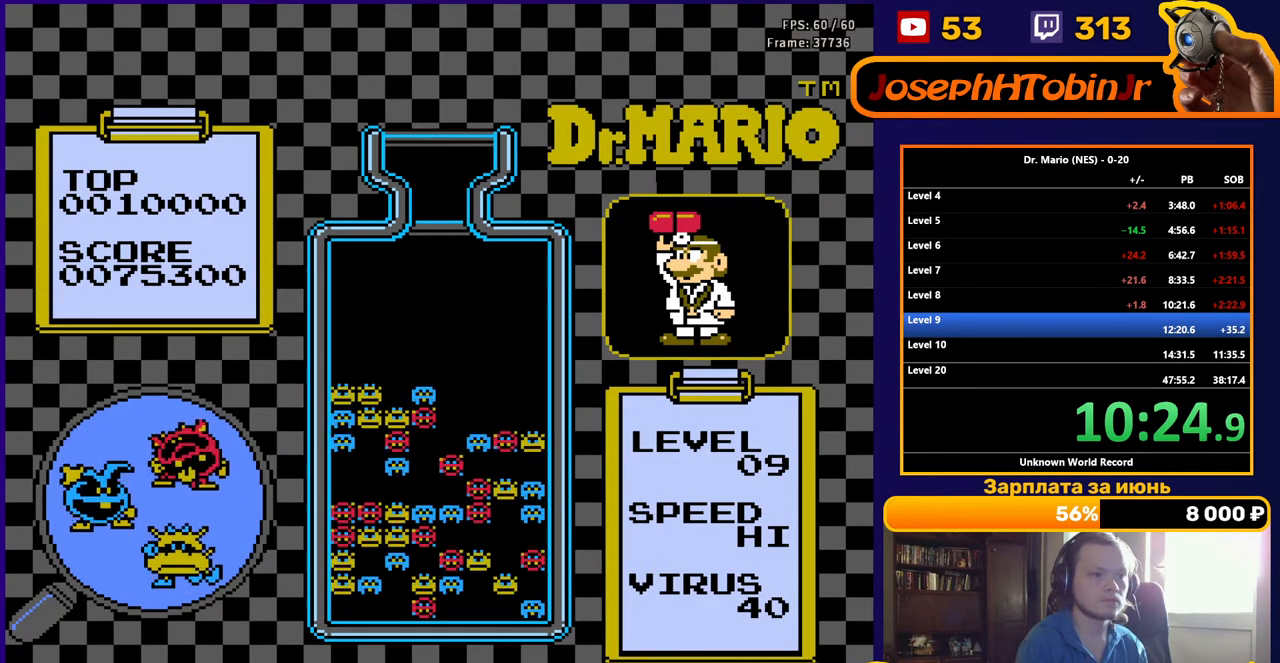
{"buttons": [], "events": []}
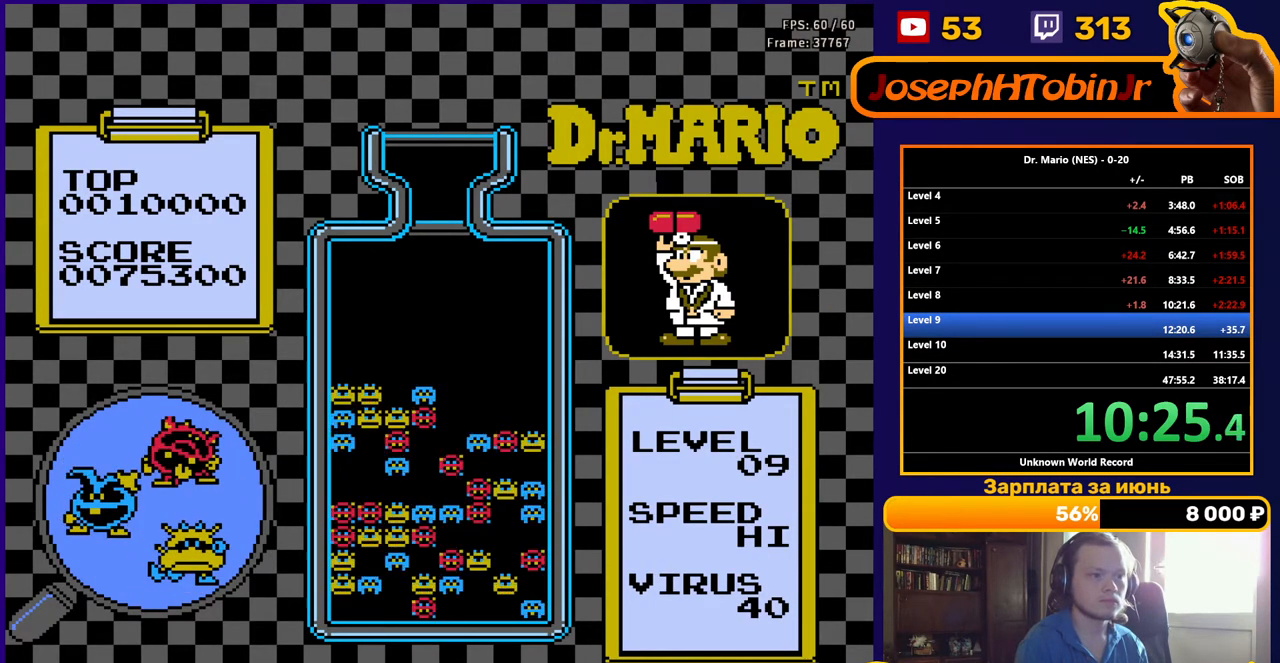
{"buttons": [], "events": []}
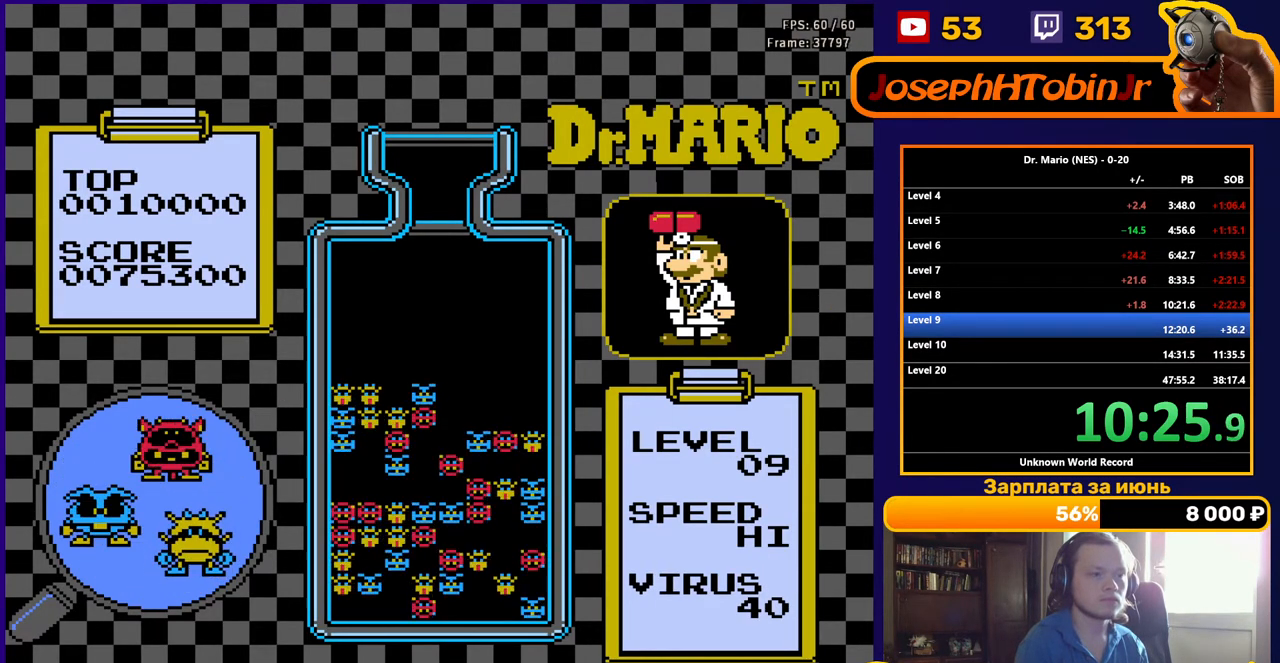
{"buttons": [], "events": []}
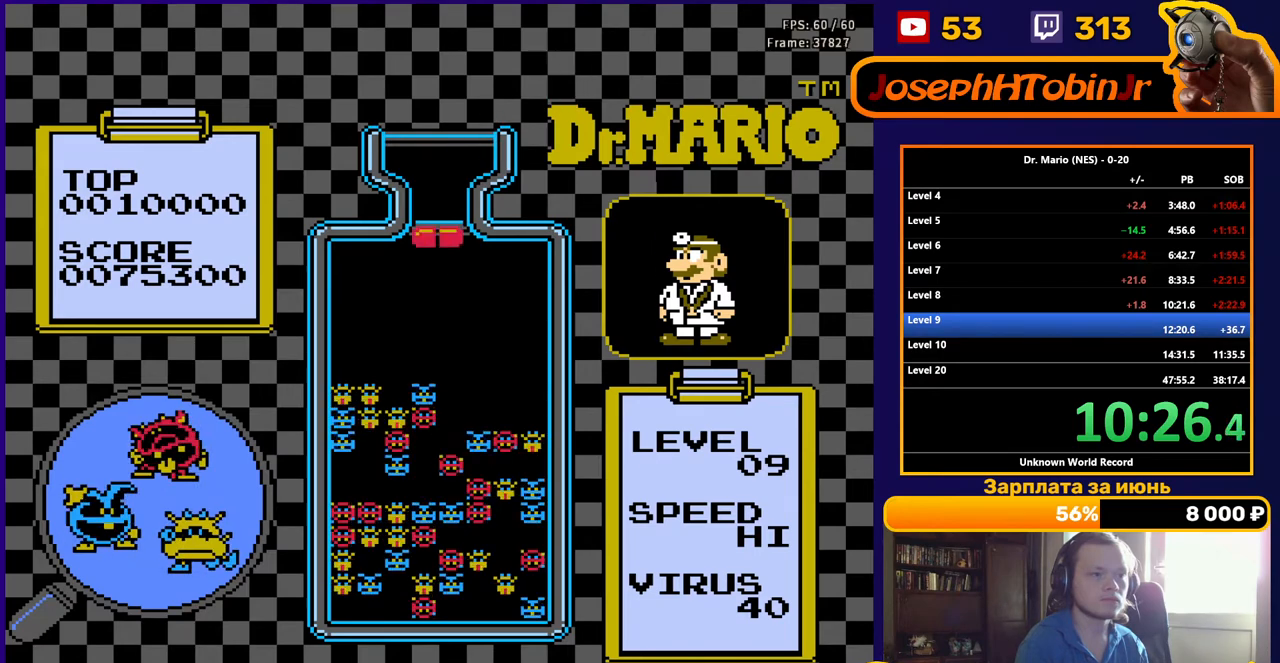
{"buttons": ["DPAD_DOWN"], "events": [[83, "DPAD_RIGHT", "down"], [150, "DPAD_RIGHT", "up"], [333, "DPAD_DOWN", "down"]]}
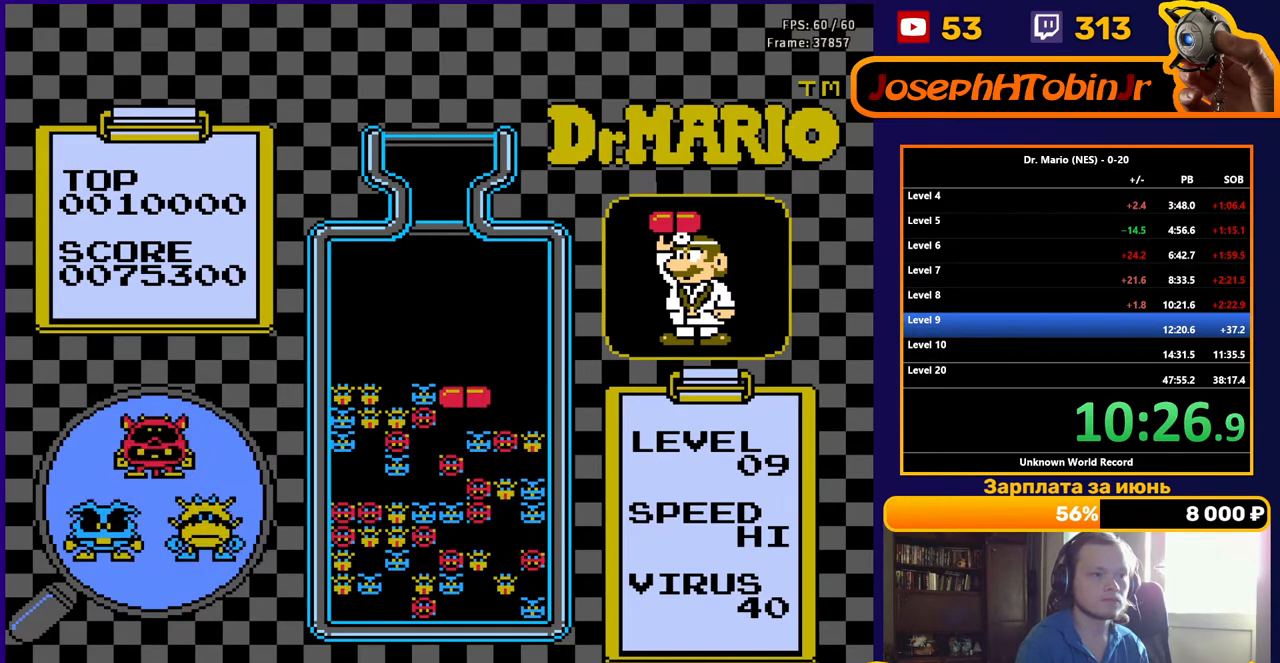
{"buttons": ["DPAD_RIGHT"], "events": [[200, "DPAD_DOWN", "up"], [333, "DPAD_RIGHT", "down"]]}
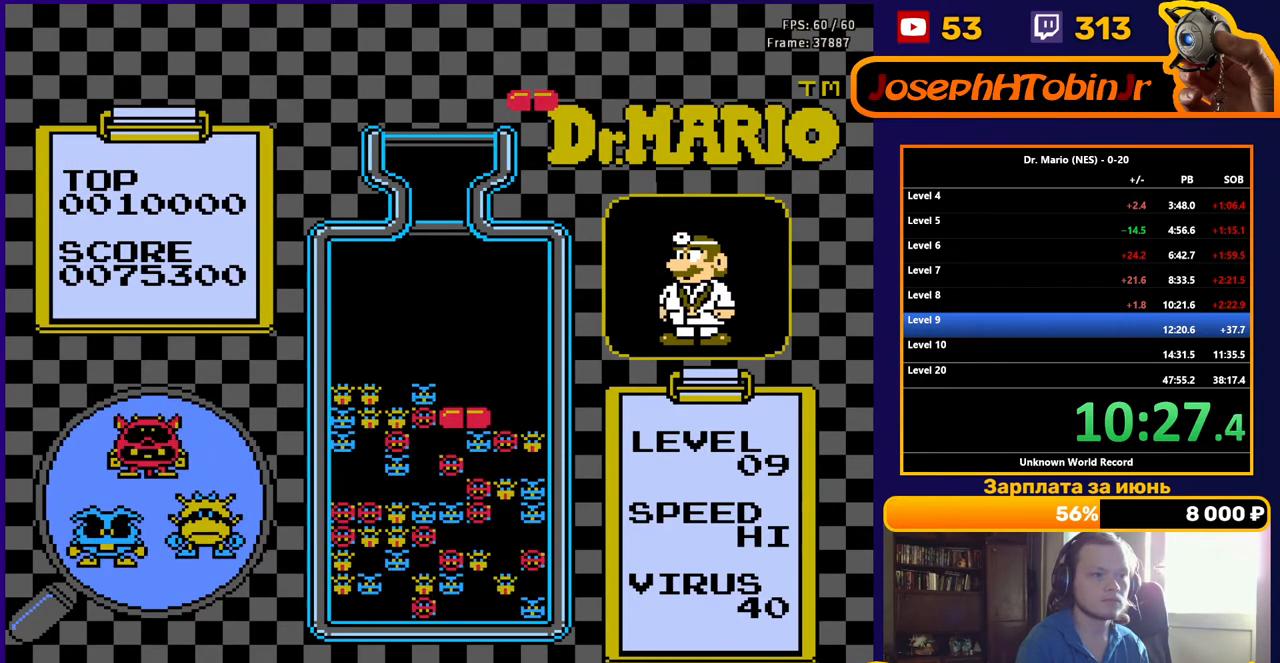
{"buttons": ["DPAD_RIGHT"], "events": [[333, "B", "down"], [450, "B", "up"]]}
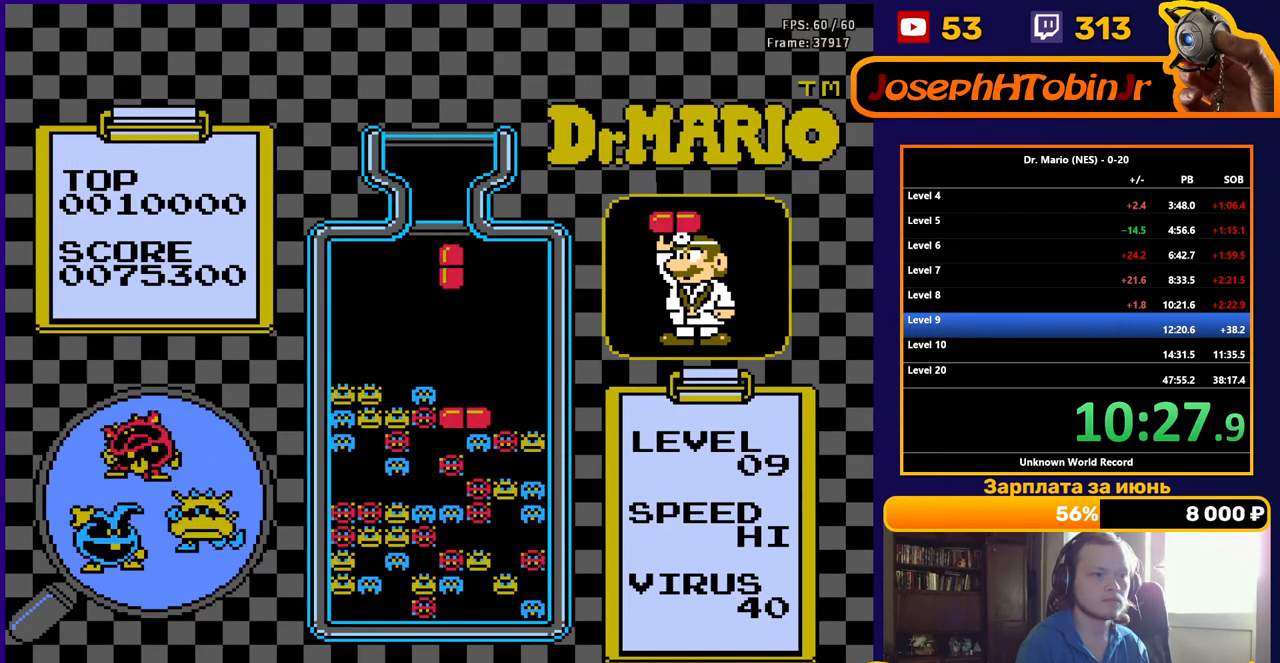
{"buttons": ["DPAD_DOWN"], "events": [[117, "DPAD_RIGHT", "up"], [283, "DPAD_DOWN", "down"]]}
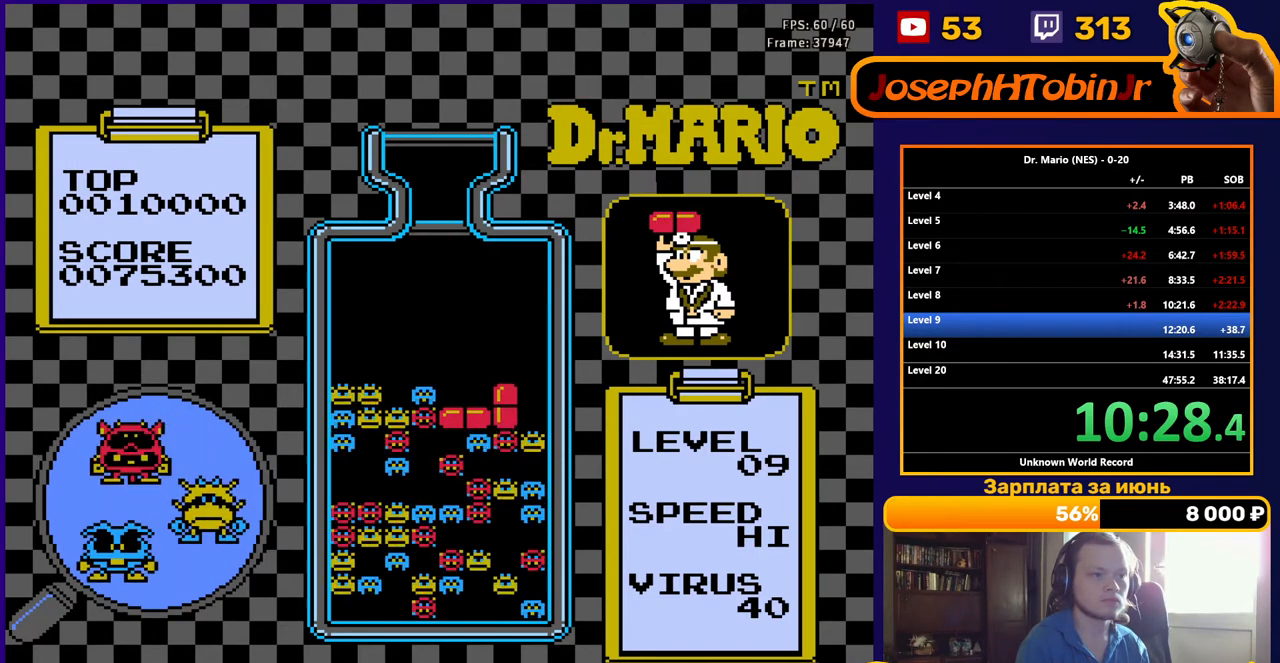
{"buttons": ["DPAD_RIGHT"], "events": [[167, "DPAD_DOWN", "up"], [333, "DPAD_RIGHT", "down"]]}
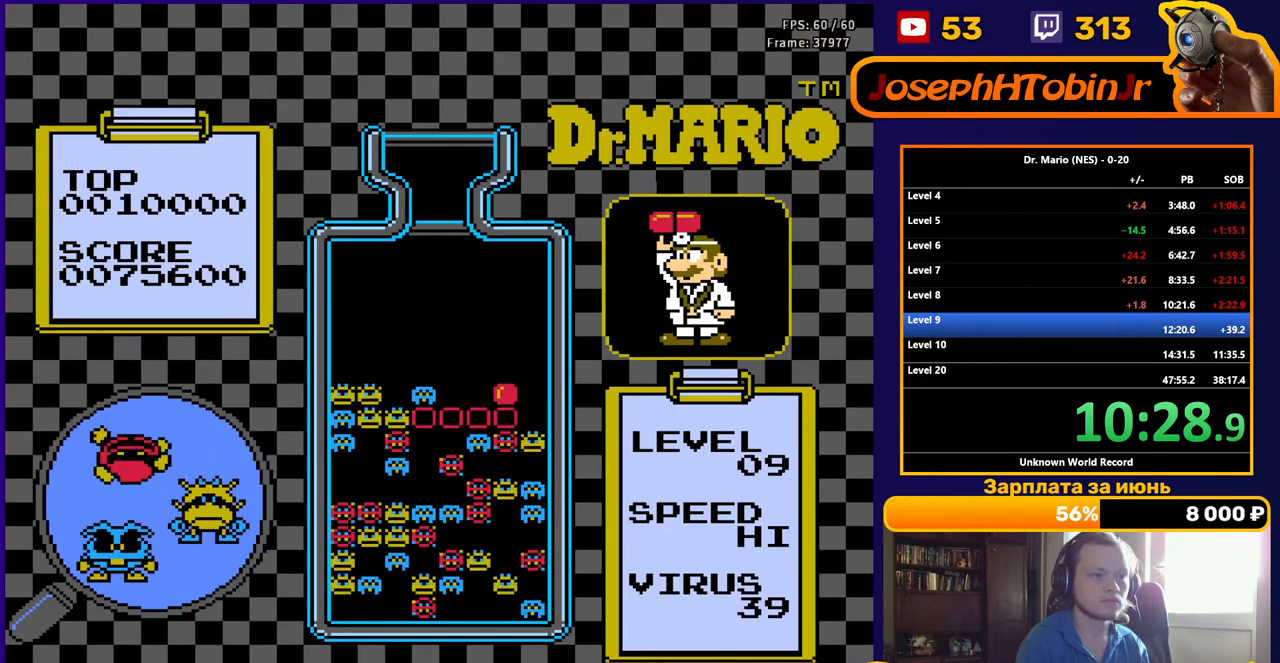
{"buttons": [], "events": [[500, "DPAD_RIGHT", "up"]]}
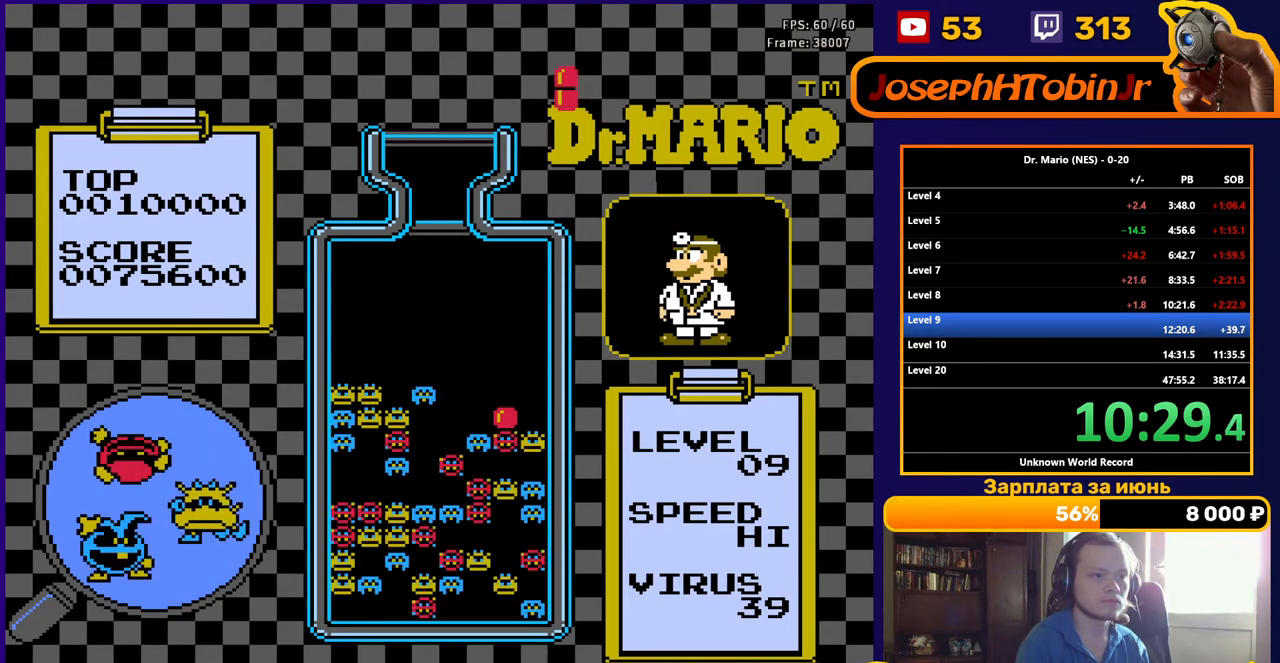
{"buttons": ["DPAD_RIGHT"], "events": [[150, "DPAD_RIGHT", "down"], [250, "B", "down"], [350, "B", "up"]]}
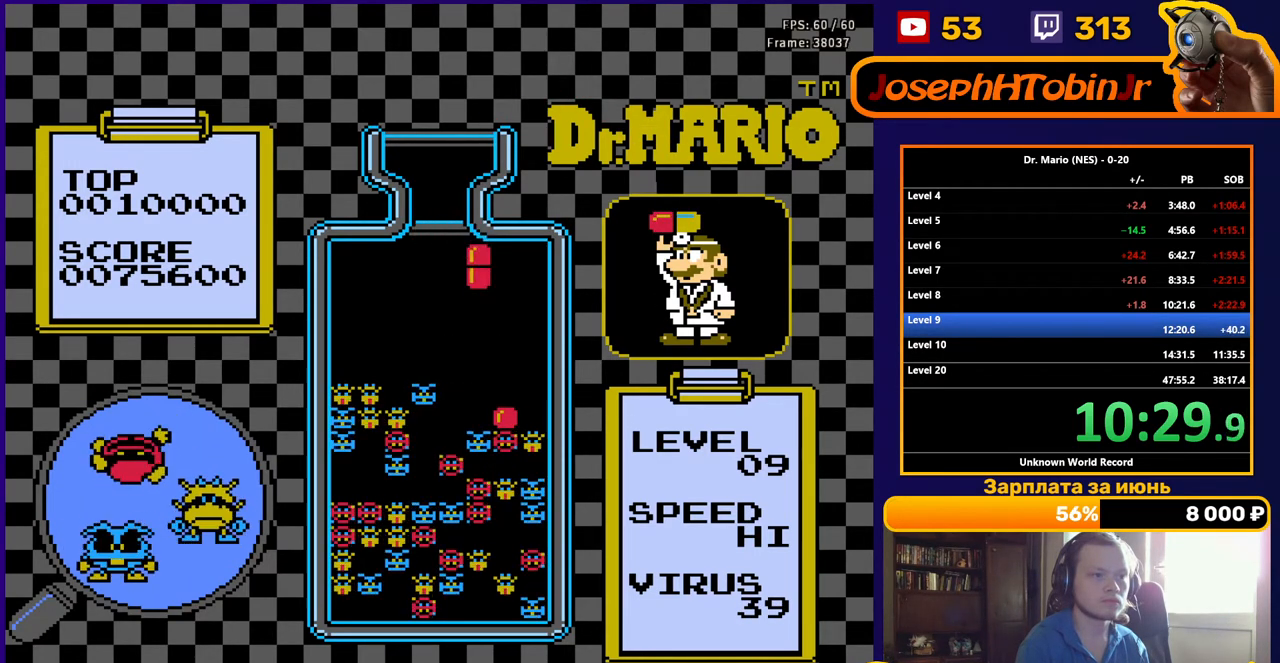
{"buttons": ["DPAD_DOWN"], "events": [[67, "DPAD_RIGHT", "up"], [450, "DPAD_DOWN", "down"]]}
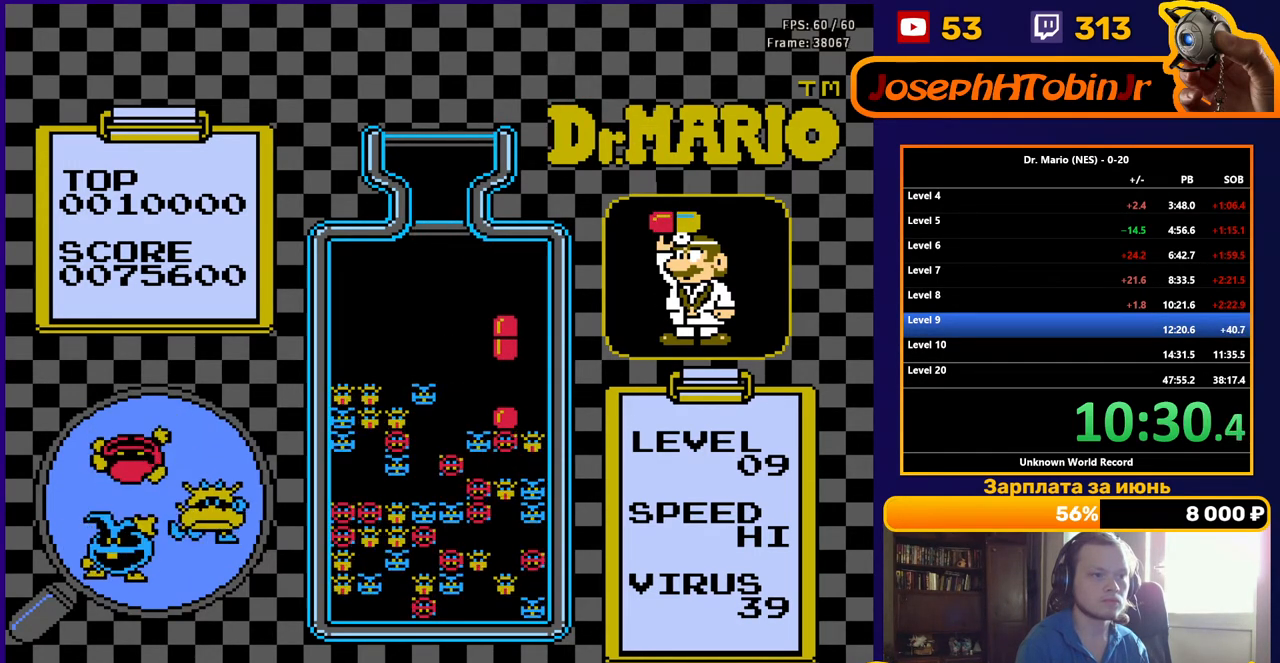
{"buttons": [], "events": [[267, "DPAD_DOWN", "up"]]}
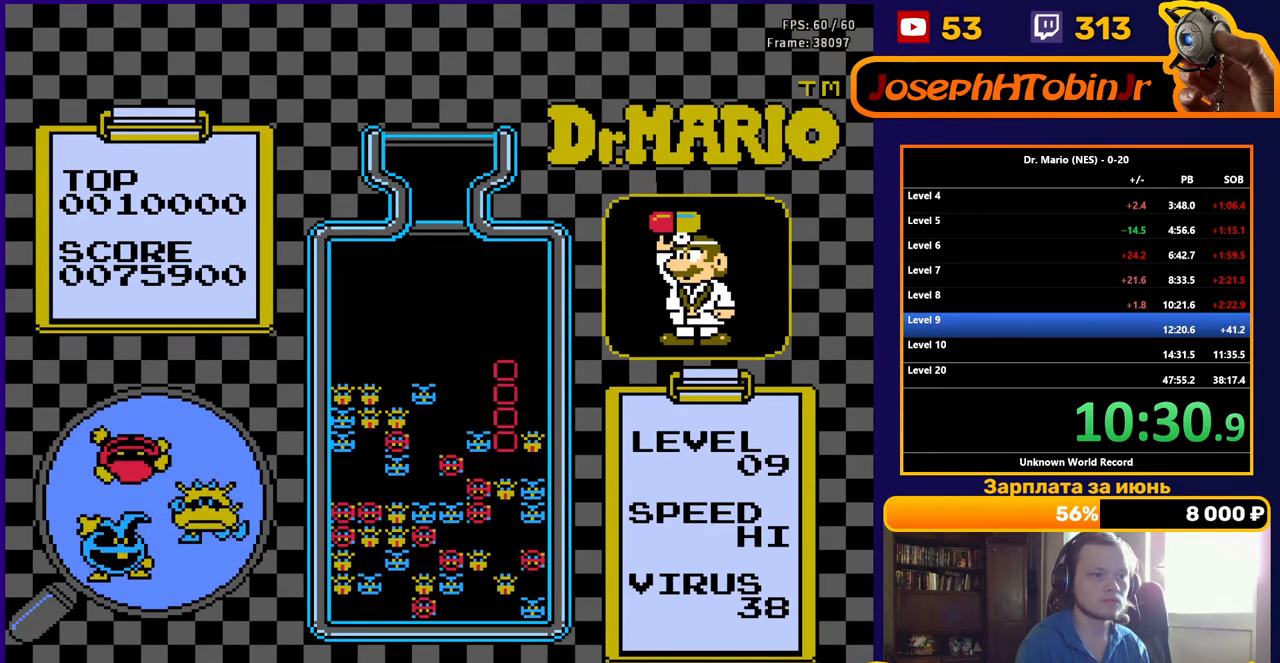
{"buttons": [], "events": []}
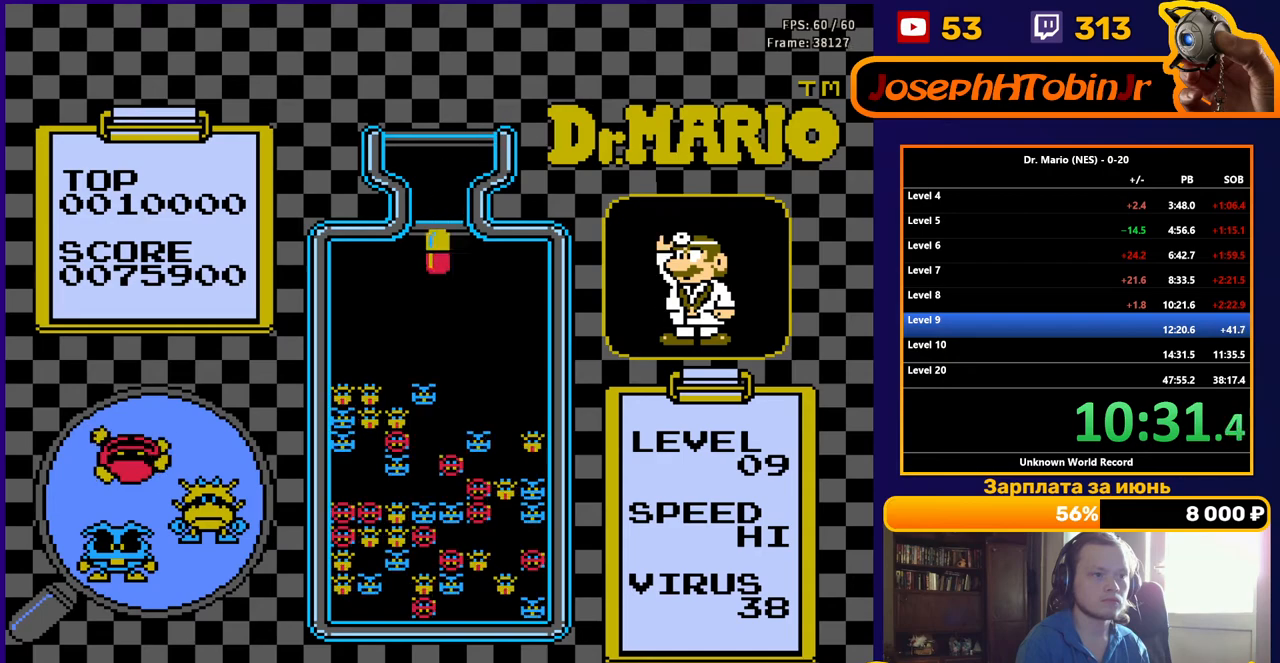
{"buttons": [], "events": [[367, "DPAD_RIGHT", "down"], [433, "DPAD_RIGHT", "up"]]}
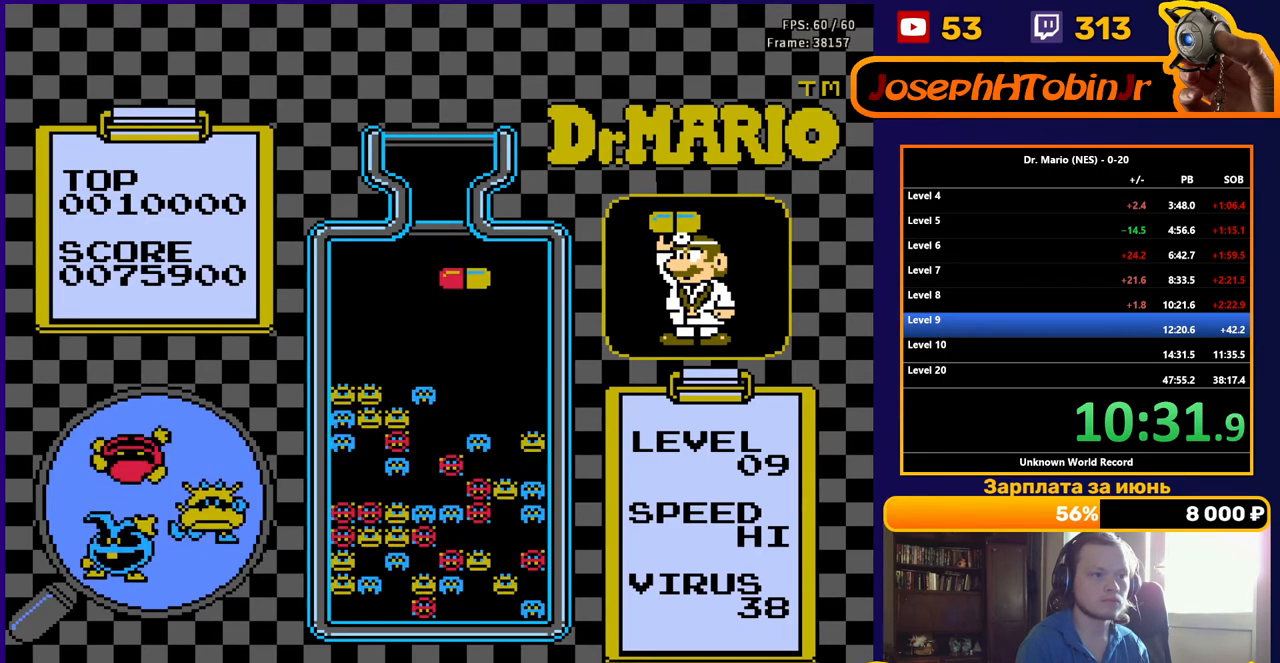
{"buttons": [], "events": [[283, "B", "down"], [283, "DPAD_DOWN", "down"], [383, "B", "up"], [417, "DPAD_DOWN", "up"]]}
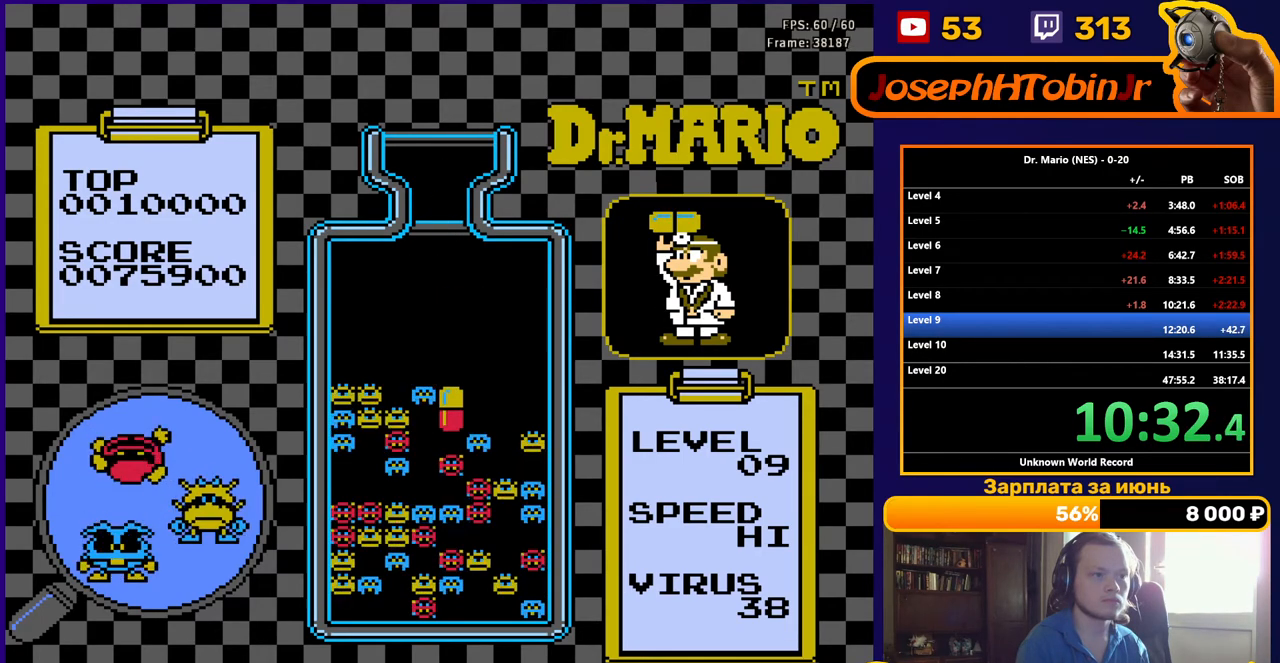
{"buttons": [], "events": [[167, "B", "down"], [317, "B", "up"]]}
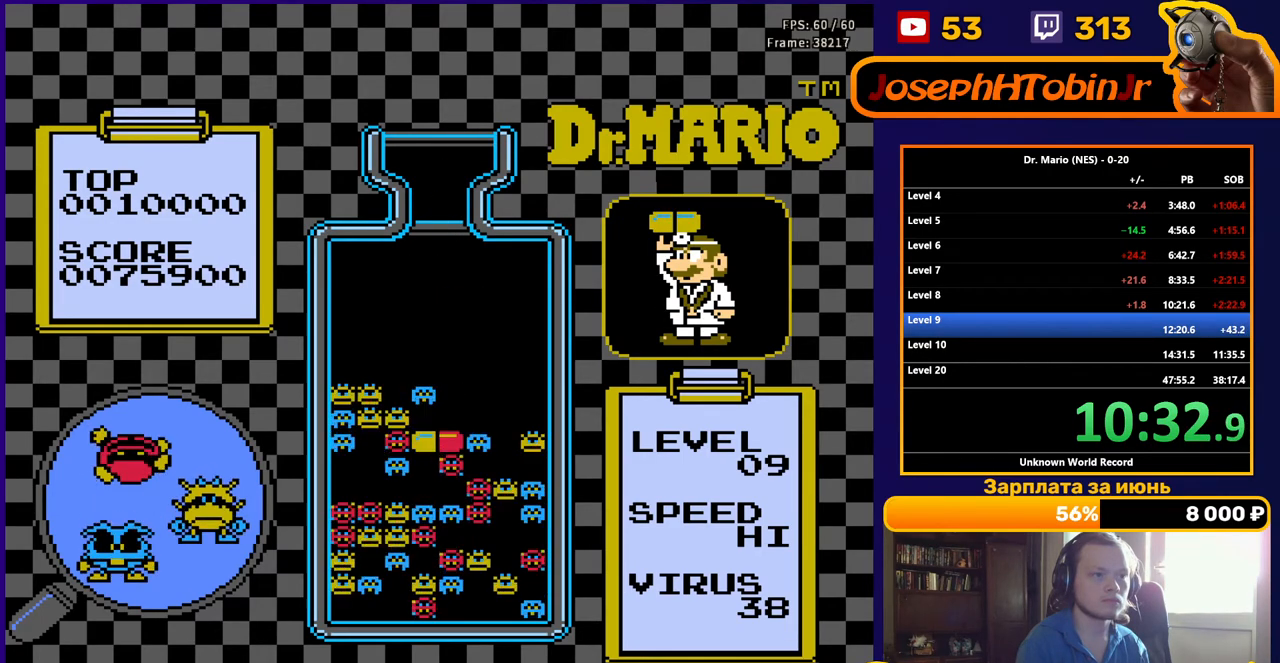
{"buttons": [], "events": []}
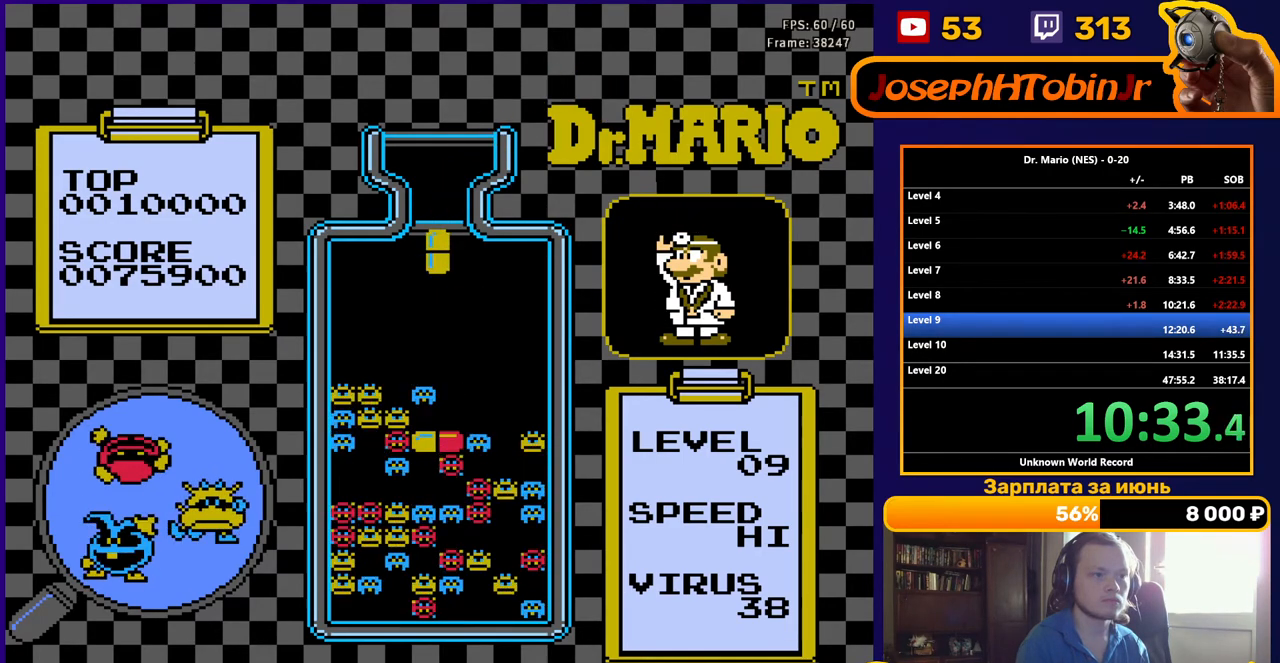
{"buttons": [], "events": [[33, "DPAD_RIGHT", "down"], [100, "DPAD_RIGHT", "up"], [183, "DPAD_DOWN", "down"], [350, "DPAD_DOWN", "up"]]}
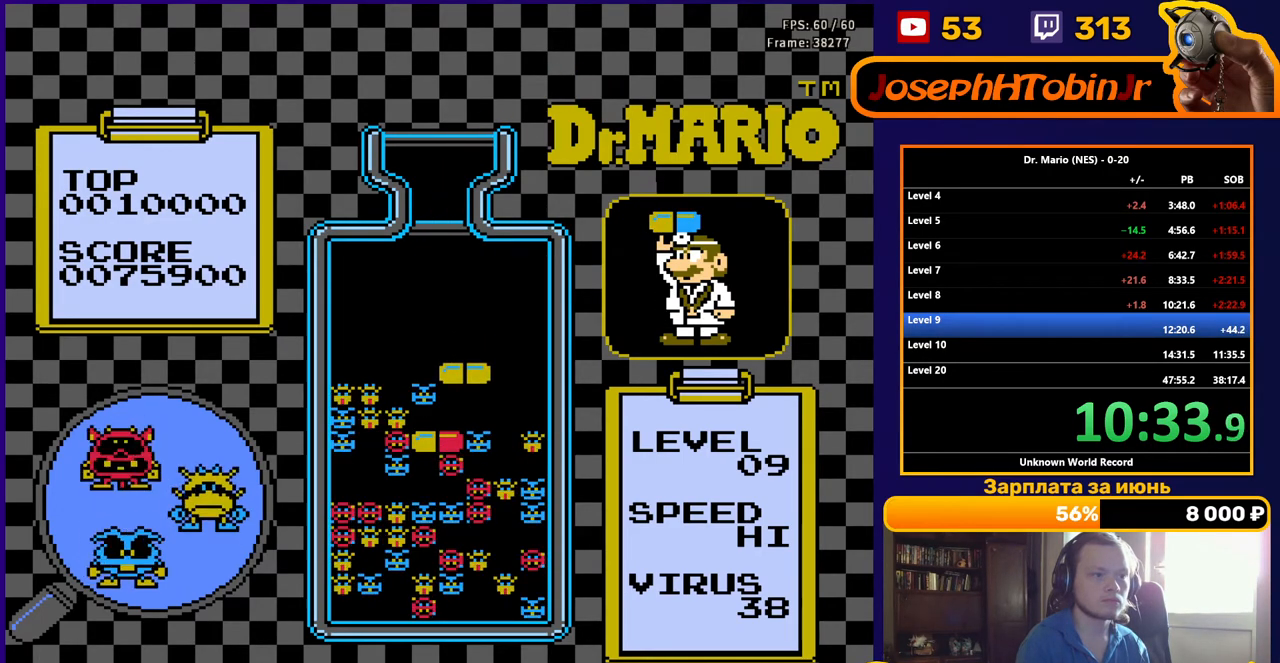
{"buttons": ["DPAD_LEFT"], "events": [[233, "DPAD_LEFT", "down"]]}
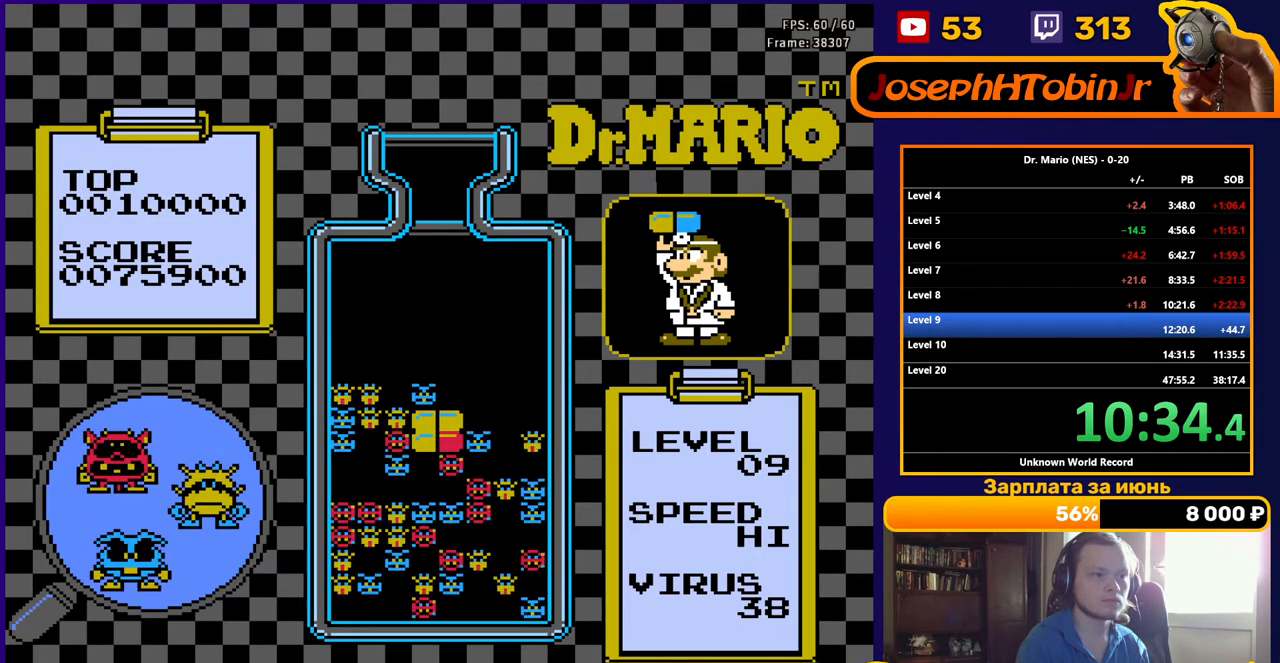
{"buttons": [], "events": [[117, "DPAD_DOWN", "down"], [117, "DPAD_LEFT", "up"], [300, "DPAD_DOWN", "up"]]}
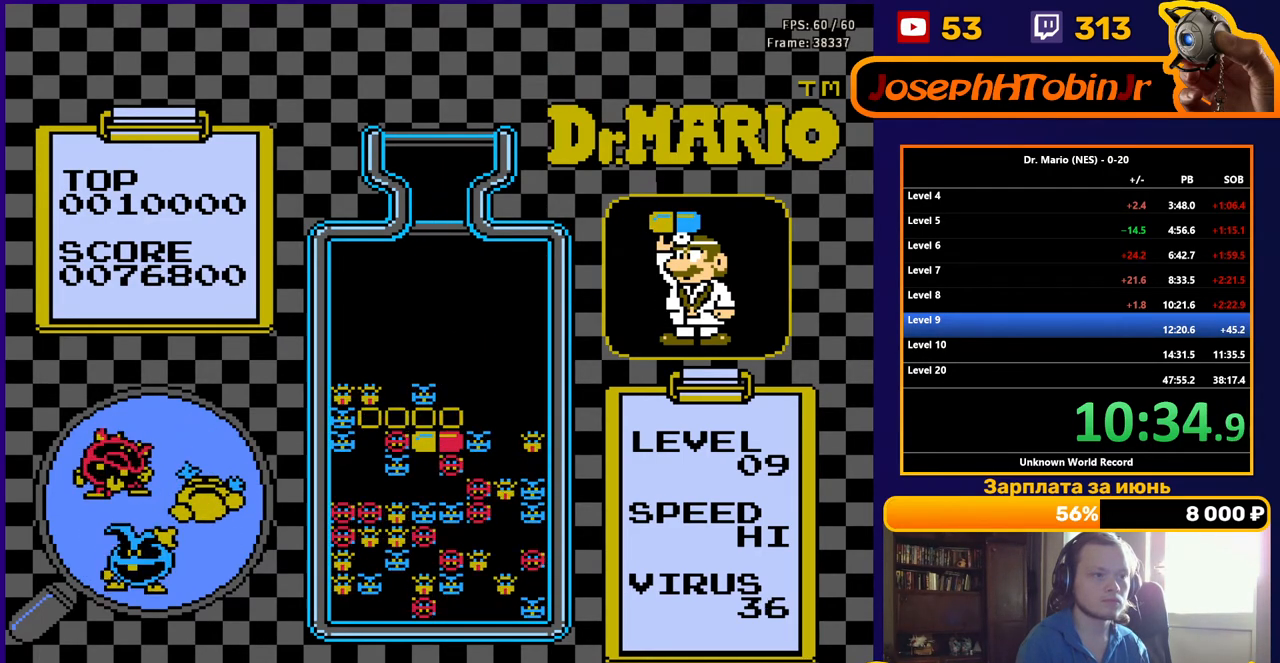
{"buttons": [], "events": []}
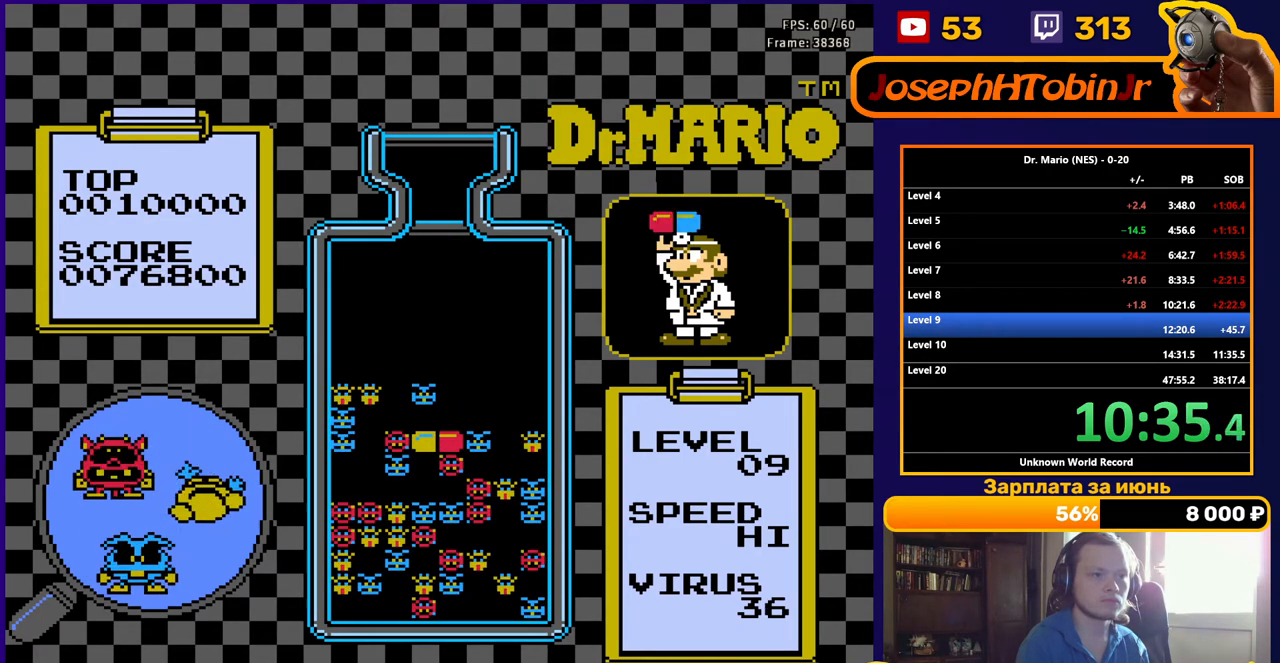
{"buttons": [], "events": []}
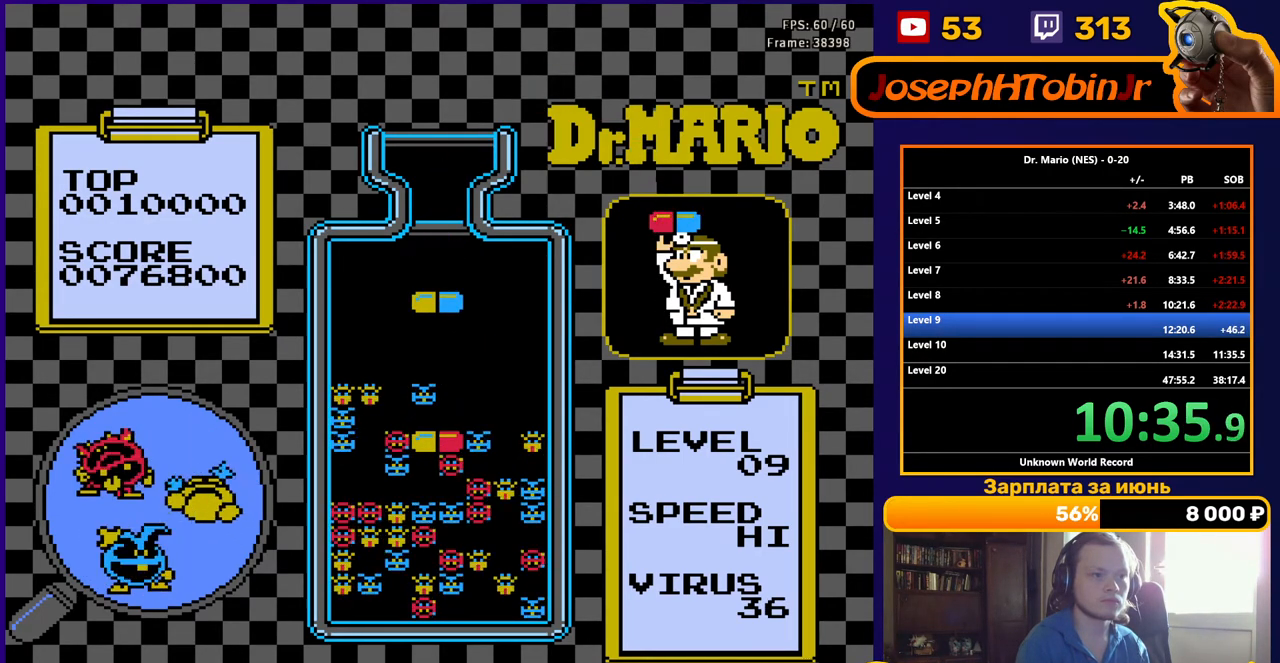
{"buttons": [], "events": [[33, "DPAD_RIGHT", "down"], [83, "DPAD_RIGHT", "up"], [217, "DPAD_RIGHT", "down"], [267, "DPAD_RIGHT", "up"]]}
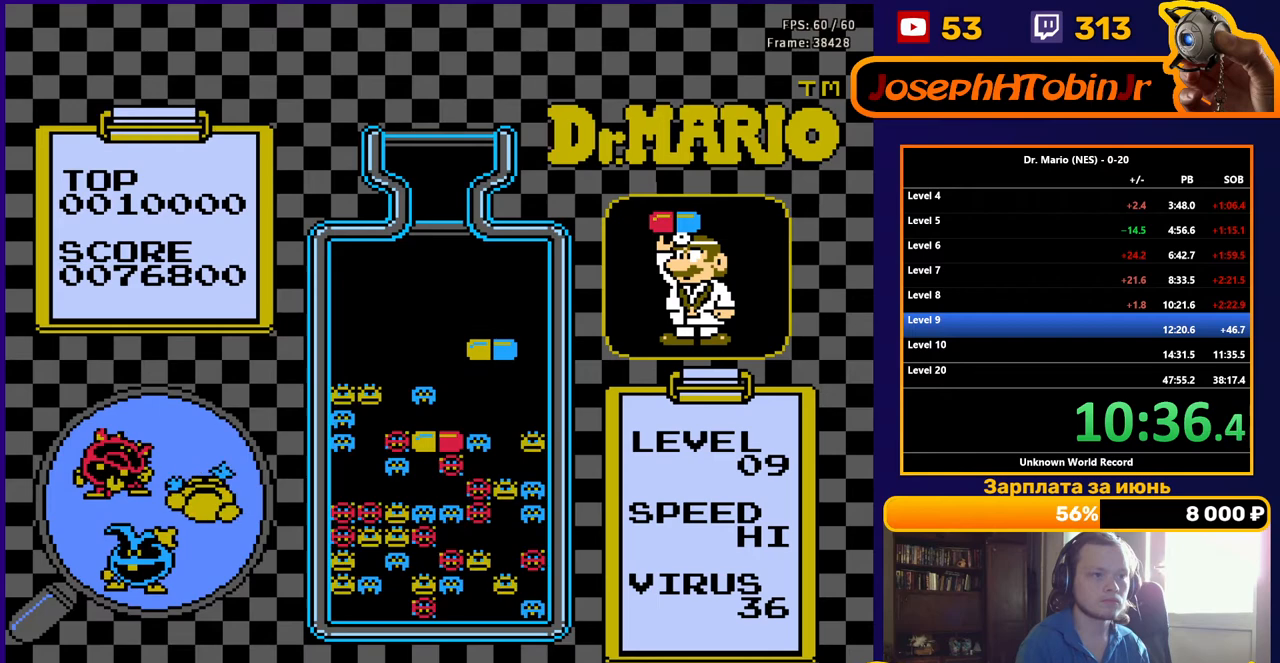
{"buttons": ["DPAD_DOWN"], "events": [[83, "B", "down"], [183, "B", "up"], [233, "B", "down"], [283, "DPAD_DOWN", "down"], [350, "B", "up"]]}
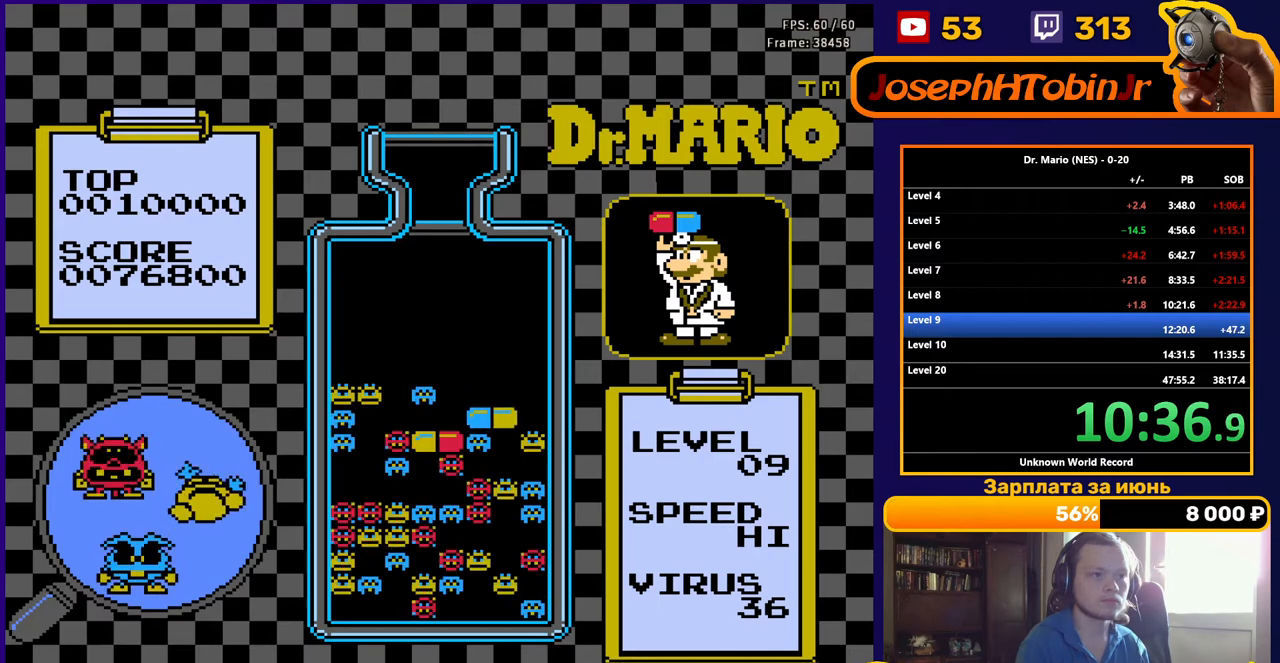
{"buttons": [], "events": [[133, "DPAD_DOWN", "up"]]}
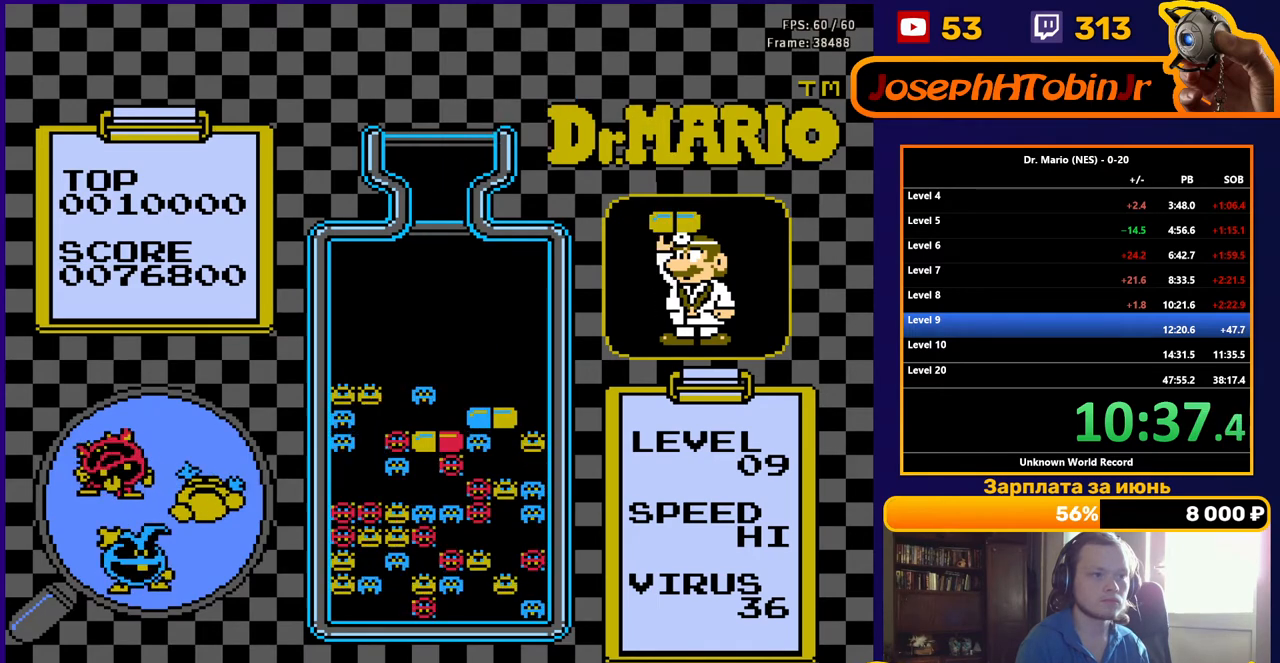
{"buttons": ["DPAD_DOWN"], "events": [[50, "DPAD_RIGHT", "down"], [117, "DPAD_RIGHT", "up"], [333, "DPAD_DOWN", "down"]]}